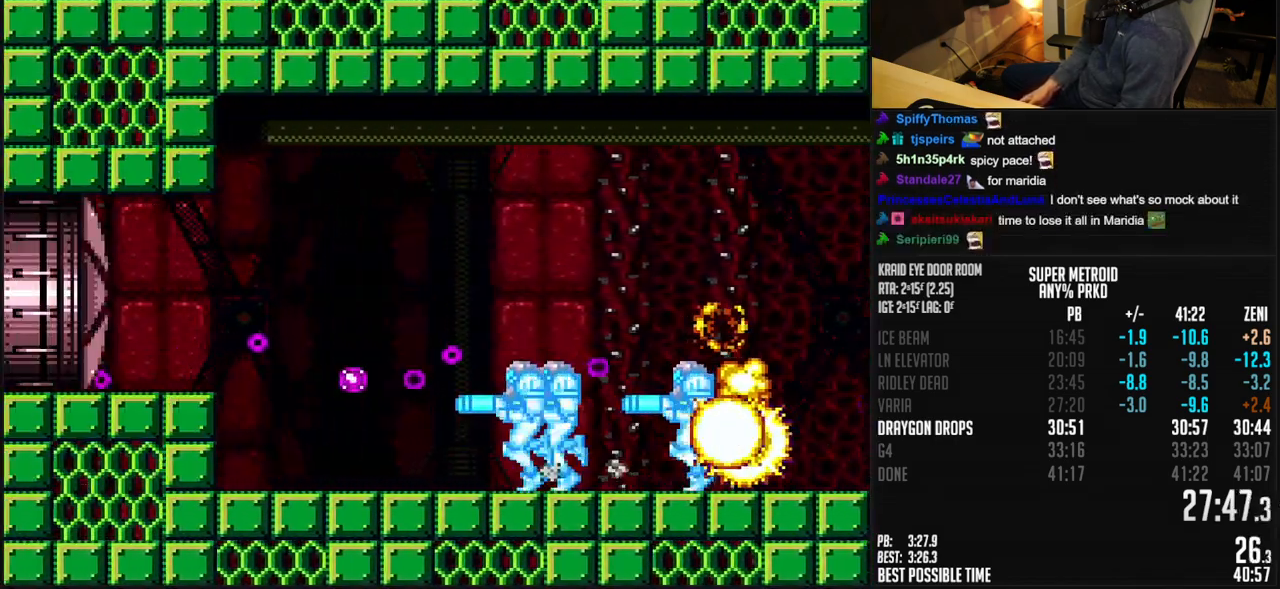
Gameplay with a controller (Nintendo layout); each line is a JSON object with the inputs held at the frame after it. "events" lists button and stick changes between this image and that frame as [ms after this image, input, new state], when the widget could be followed in between. Not read: L1 L3 R3.
{"buttons": ["A", "B", "DPAD_LEFT"], "events": [[33, "A", "down"]]}
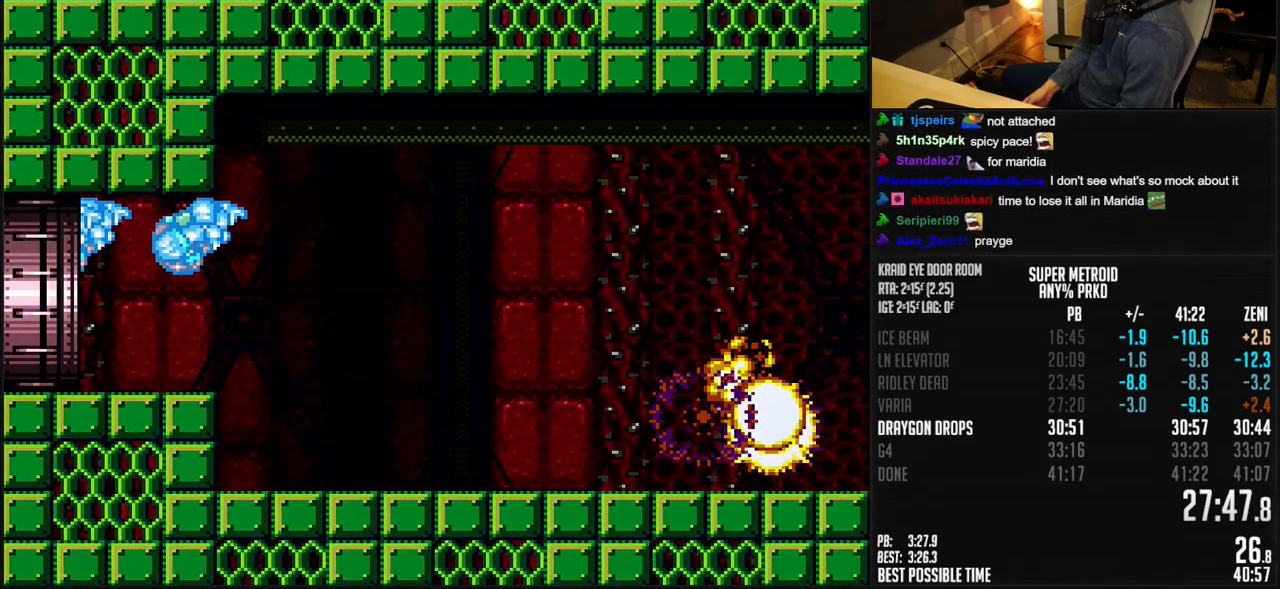
{"buttons": ["A", "B", "DPAD_LEFT"], "events": []}
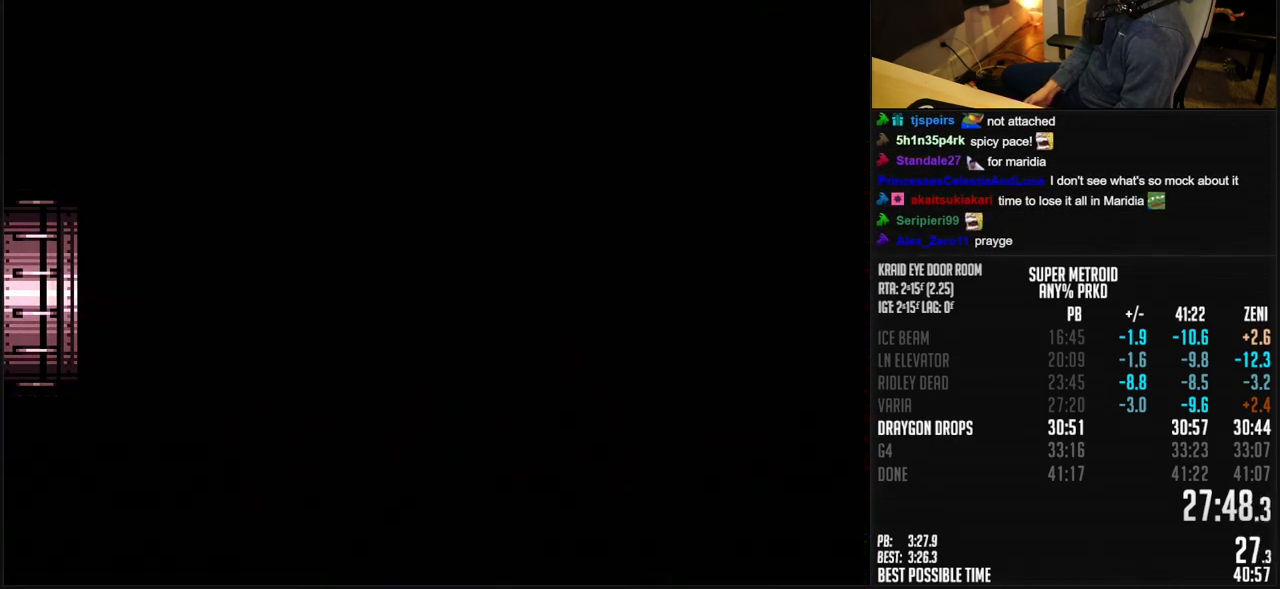
{"buttons": ["A", "B", "DPAD_LEFT"], "events": [[283, "A", "up"], [283, "B", "up"], [283, "DPAD_LEFT", "up"], [300, "A", "down"], [300, "B", "down"], [300, "DPAD_LEFT", "down"]]}
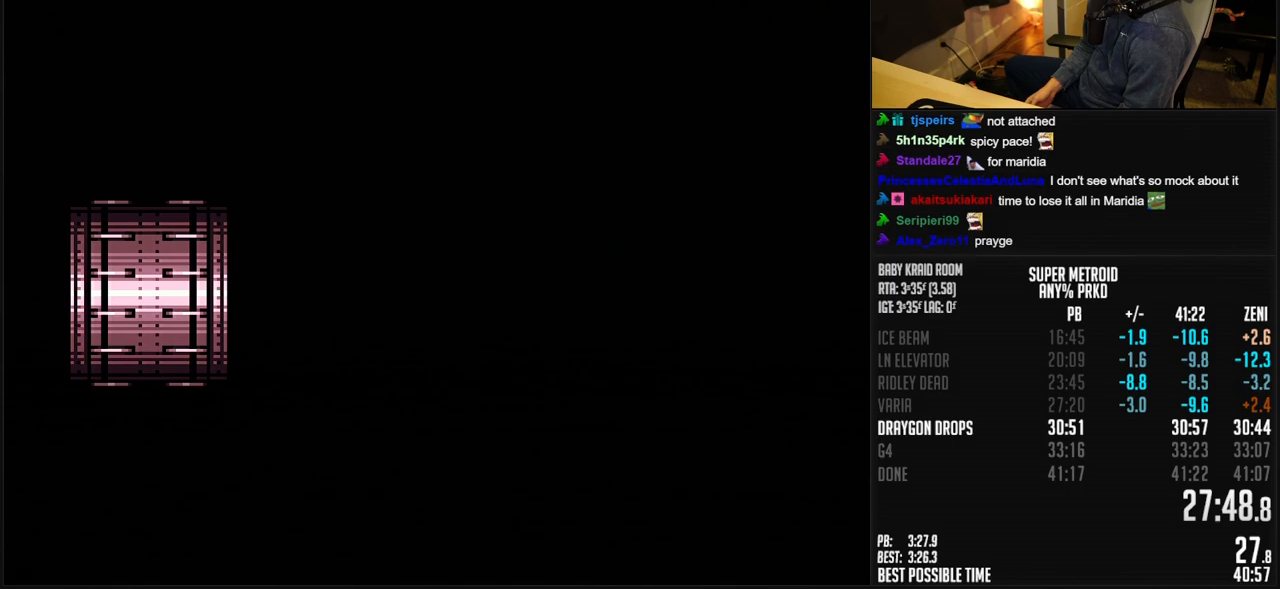
{"buttons": ["A", "B", "DPAD_LEFT"], "events": []}
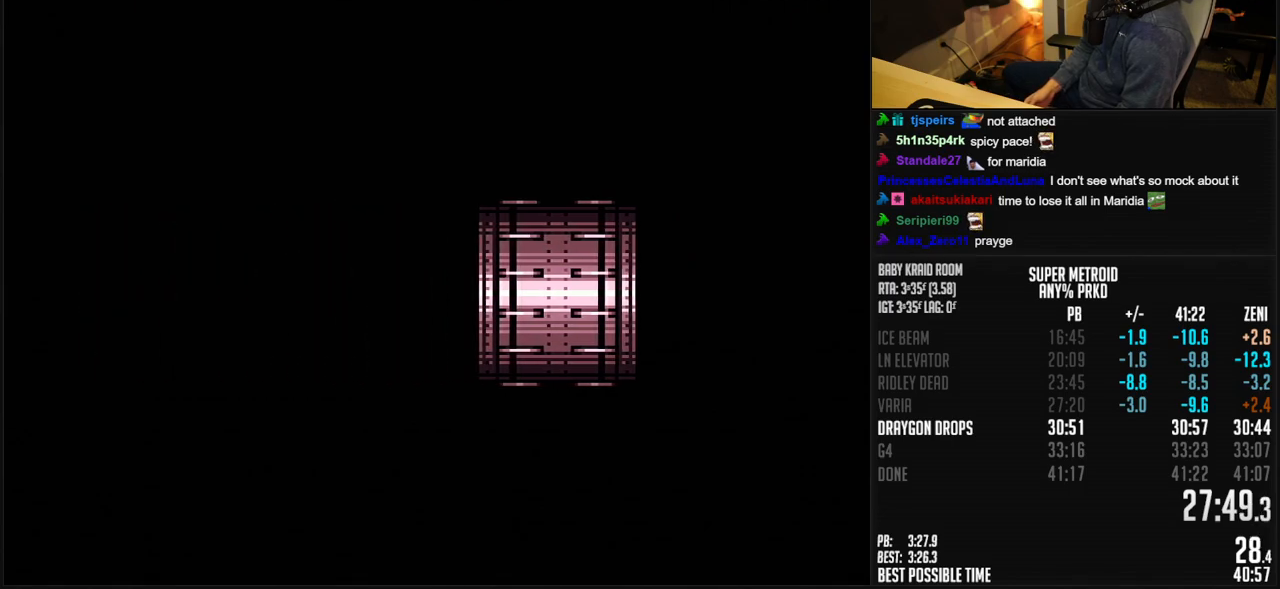
{"buttons": ["A", "B", "DPAD_LEFT"], "events": []}
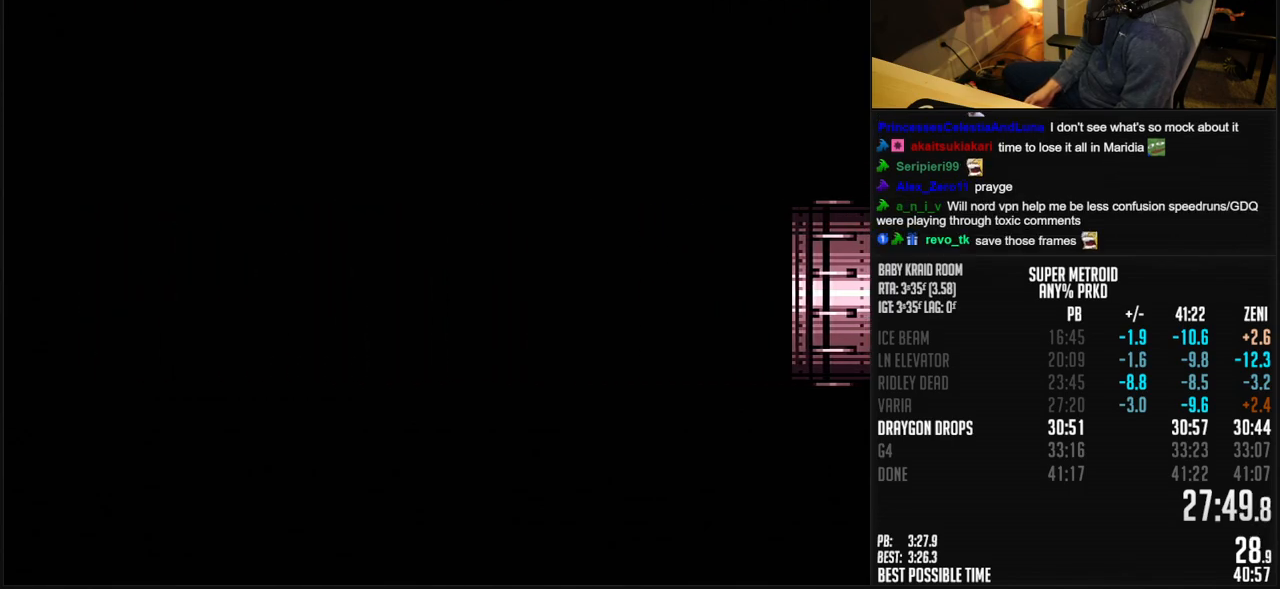
{"buttons": ["A", "B"], "events": [[150, "DPAD_LEFT", "up"]]}
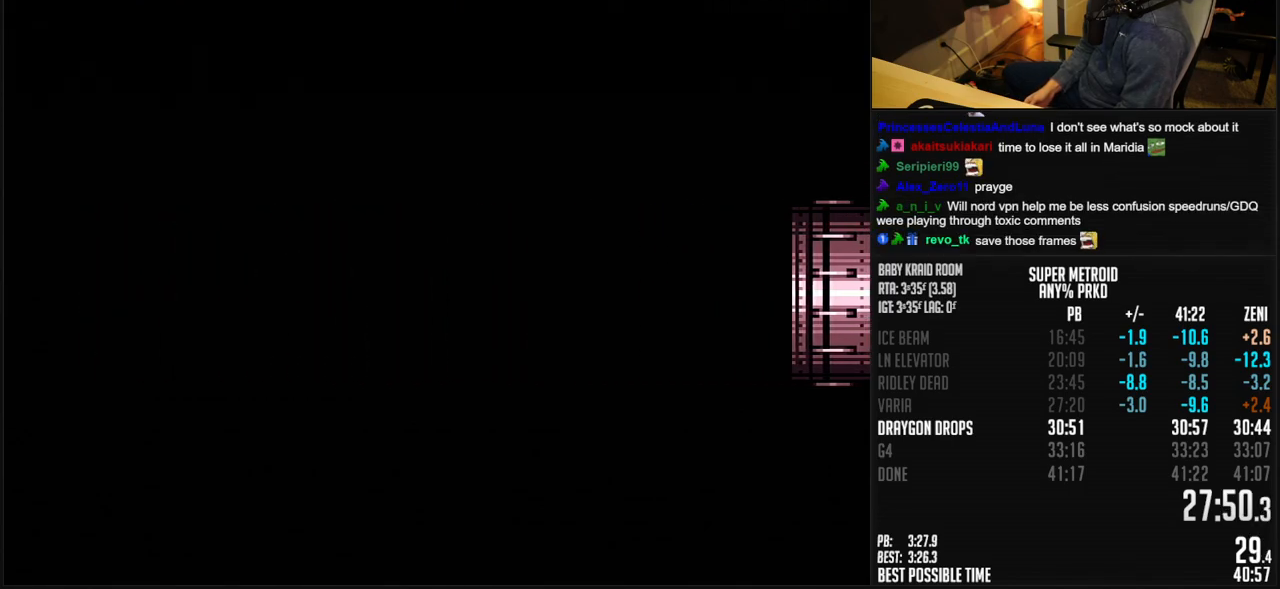
{"buttons": ["B", "X", "DPAD_UP"], "events": [[100, "A", "up"], [100, "DPAD_UP", "down"], [183, "B", "up"], [200, "B", "down"], [450, "X", "down"]]}